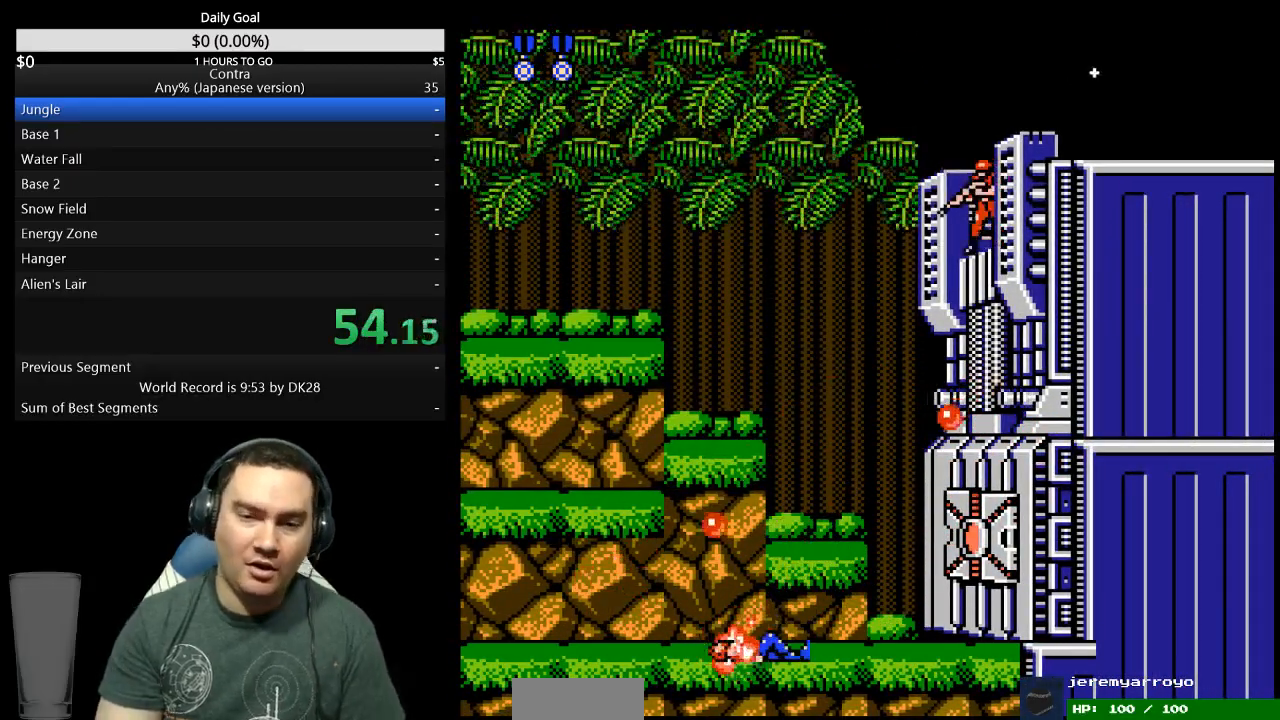
Gameplay with a controller (Nintendo layout); each line is a JSON object with the inputs held at the frame after it. "events" lists button and stick changes between this image and that frame as [ms after this image, input, new state], when the widget could be followed in between. Not read: L3 R3.
{"buttons": [], "events": []}
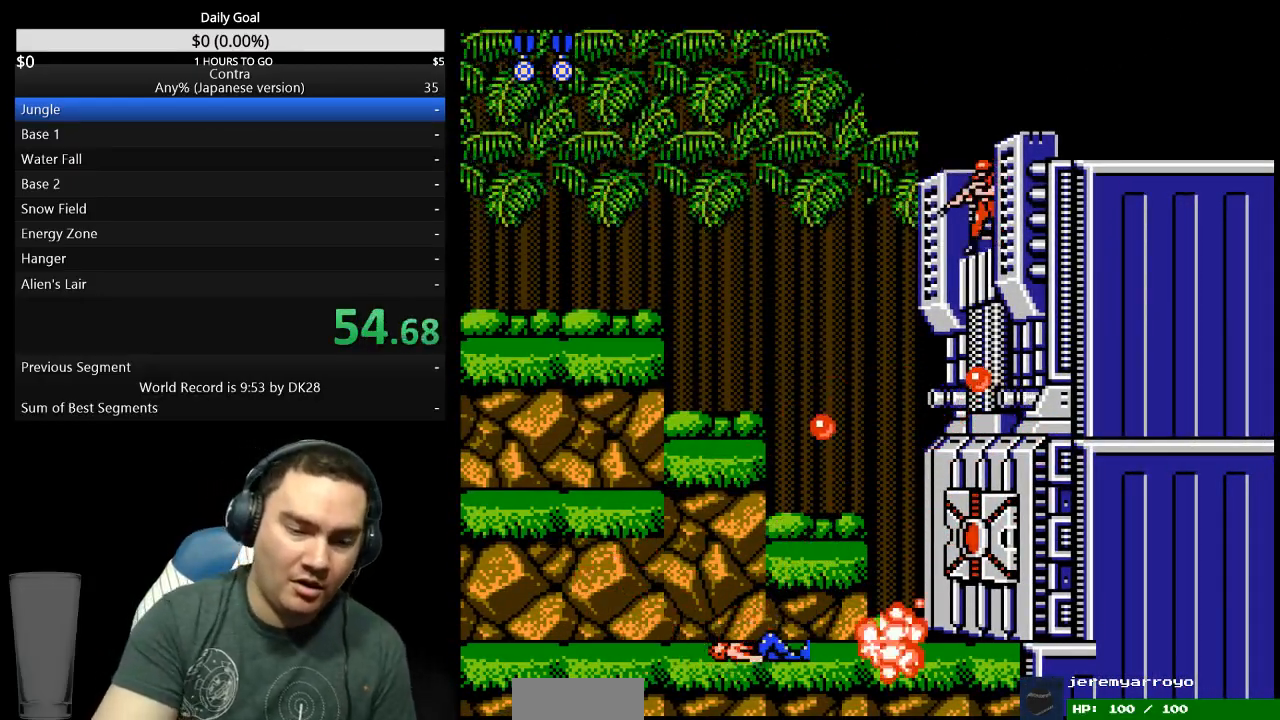
{"buttons": [], "events": []}
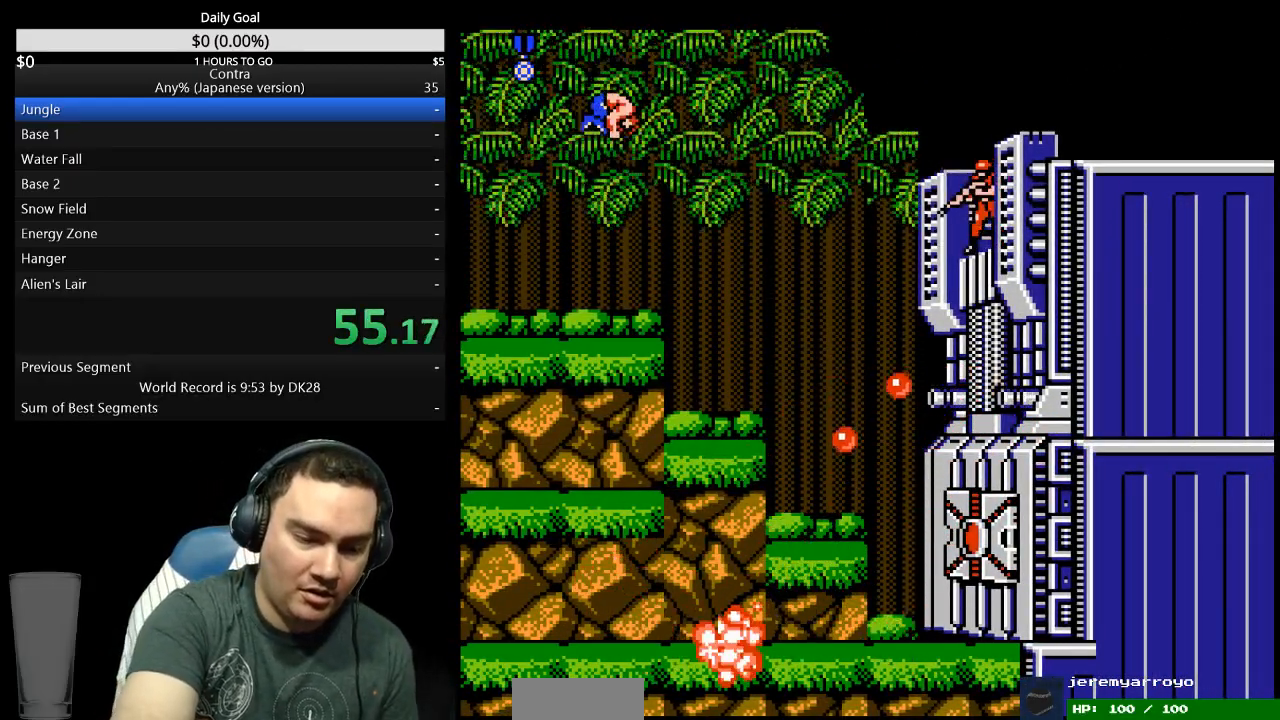
{"buttons": [], "events": []}
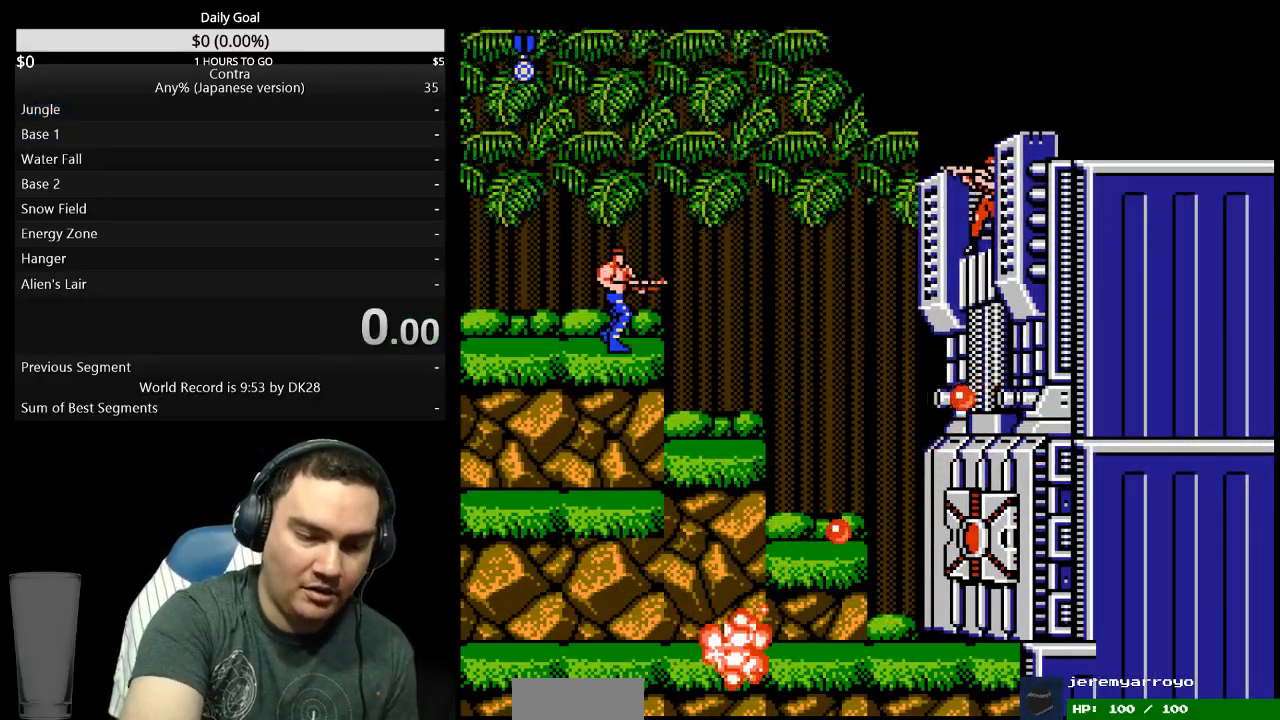
{"buttons": [], "events": []}
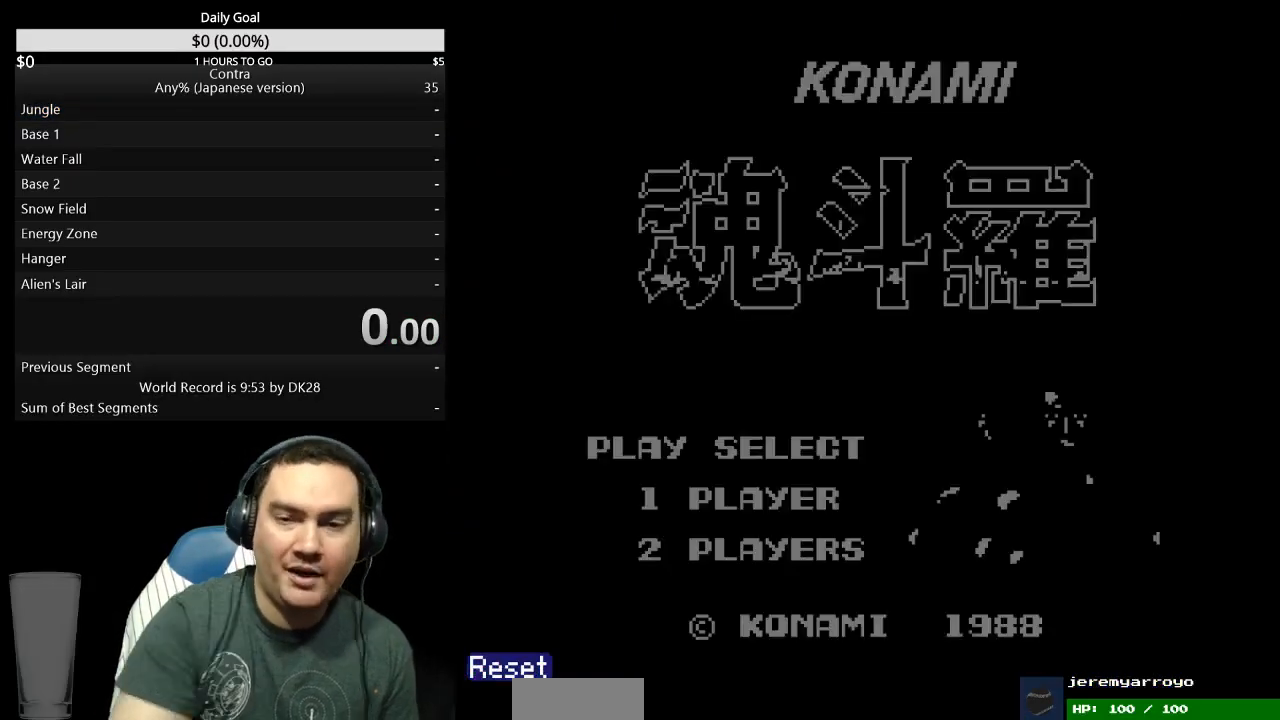
{"buttons": [], "events": []}
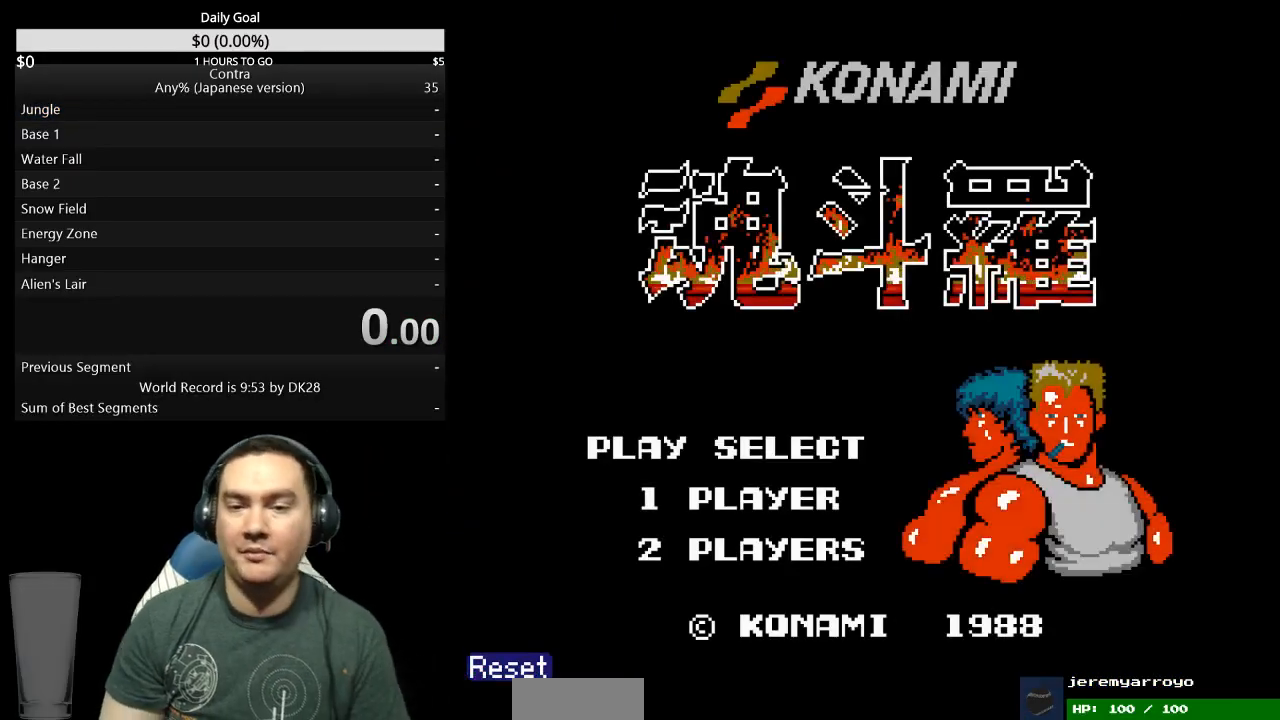
{"buttons": ["START"], "events": [[300, "START", "down"], [400, "START", "up"], [500, "START", "down"]]}
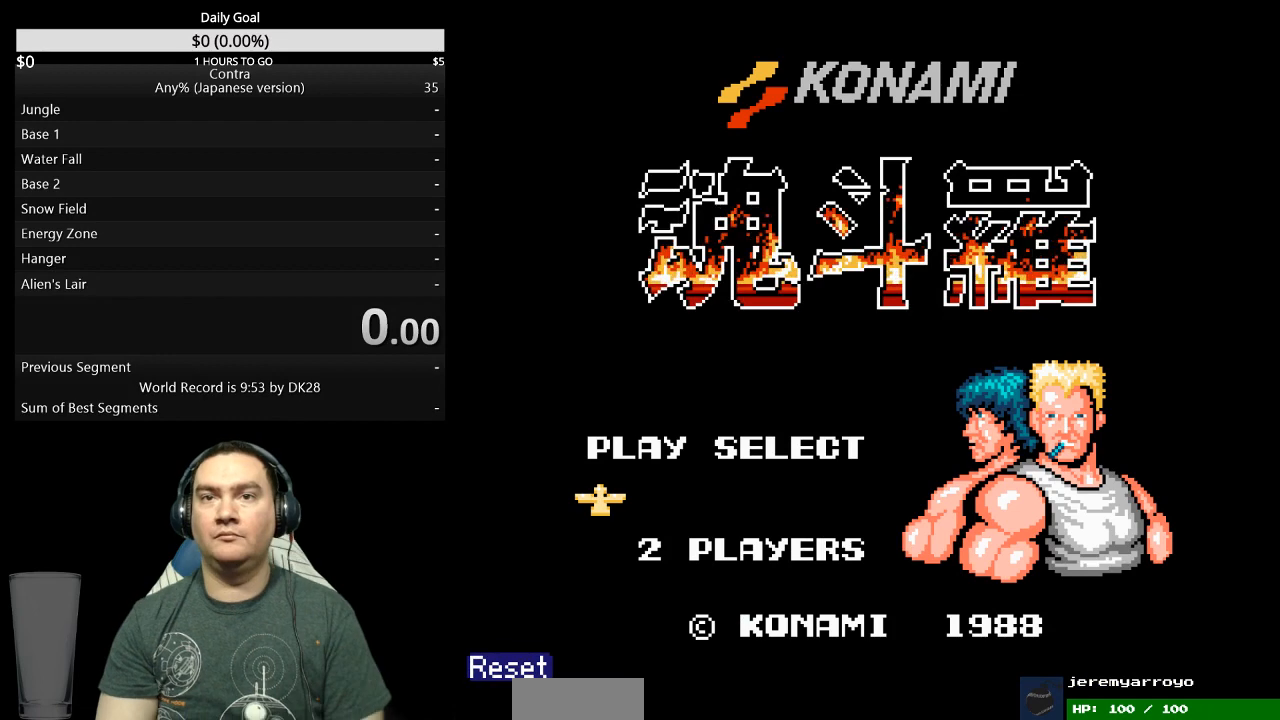
{"buttons": [], "events": [[100, "START", "up"]]}
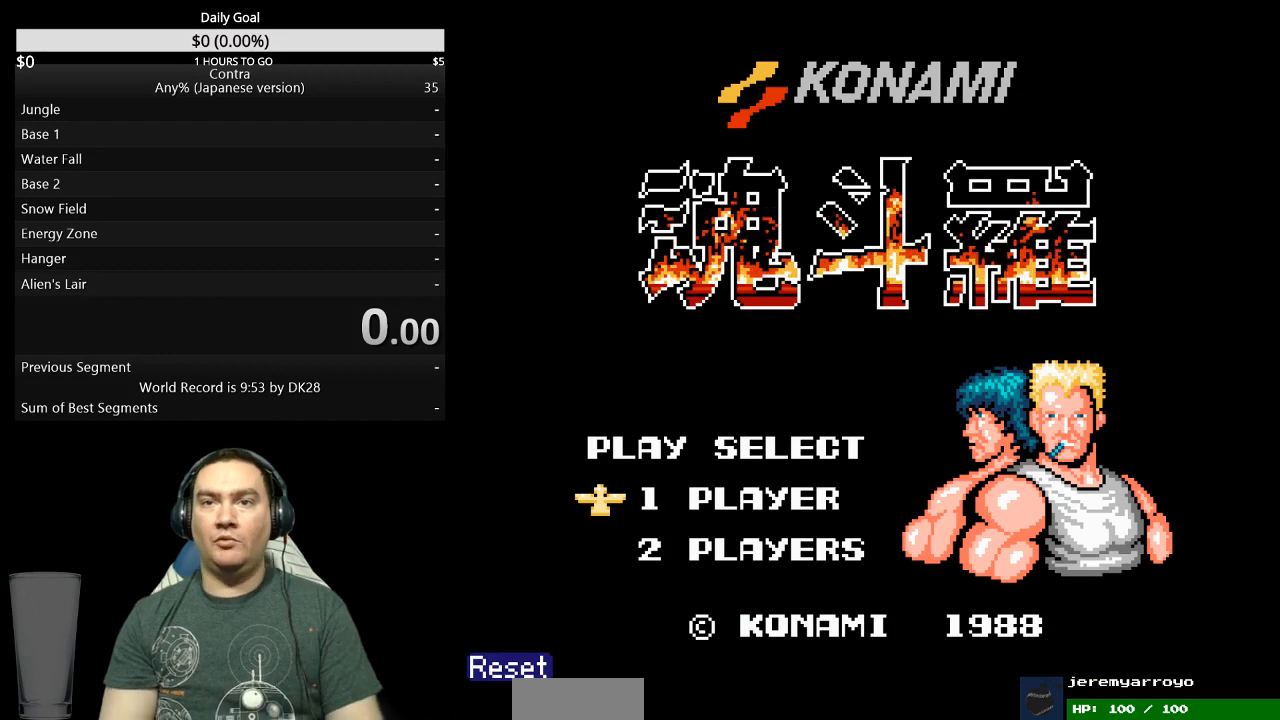
{"buttons": [], "events": []}
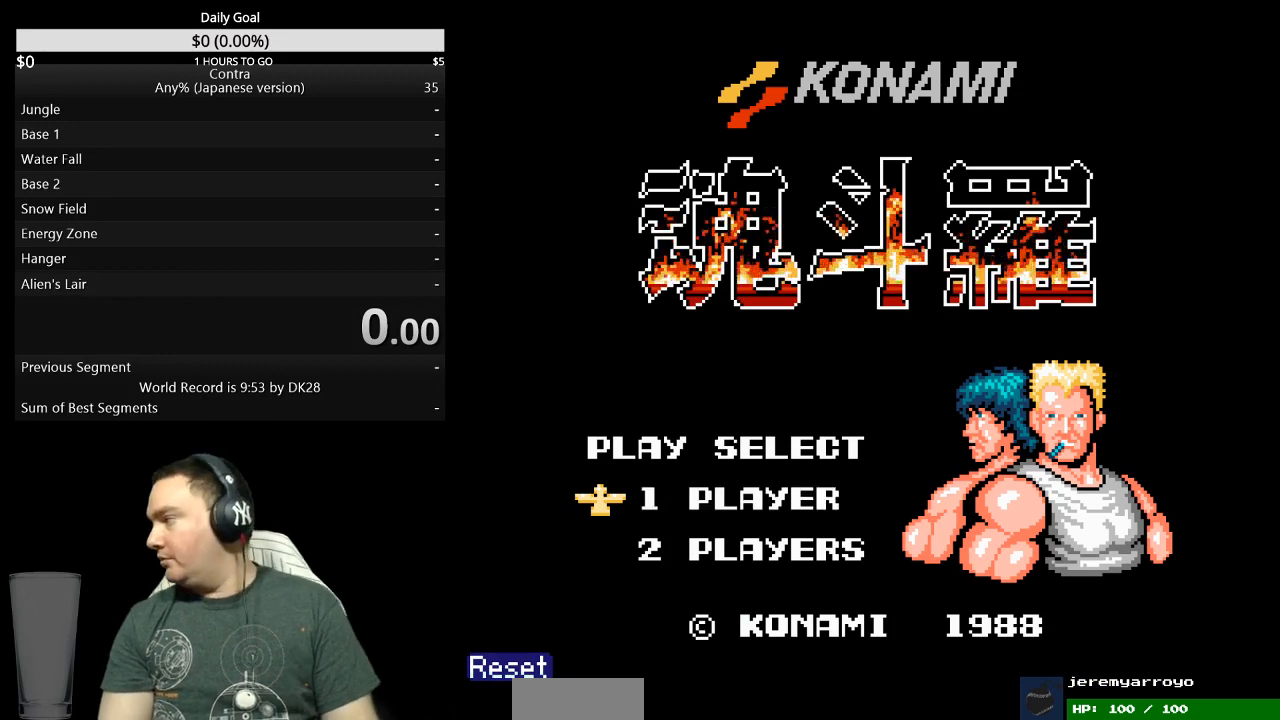
{"buttons": [], "events": []}
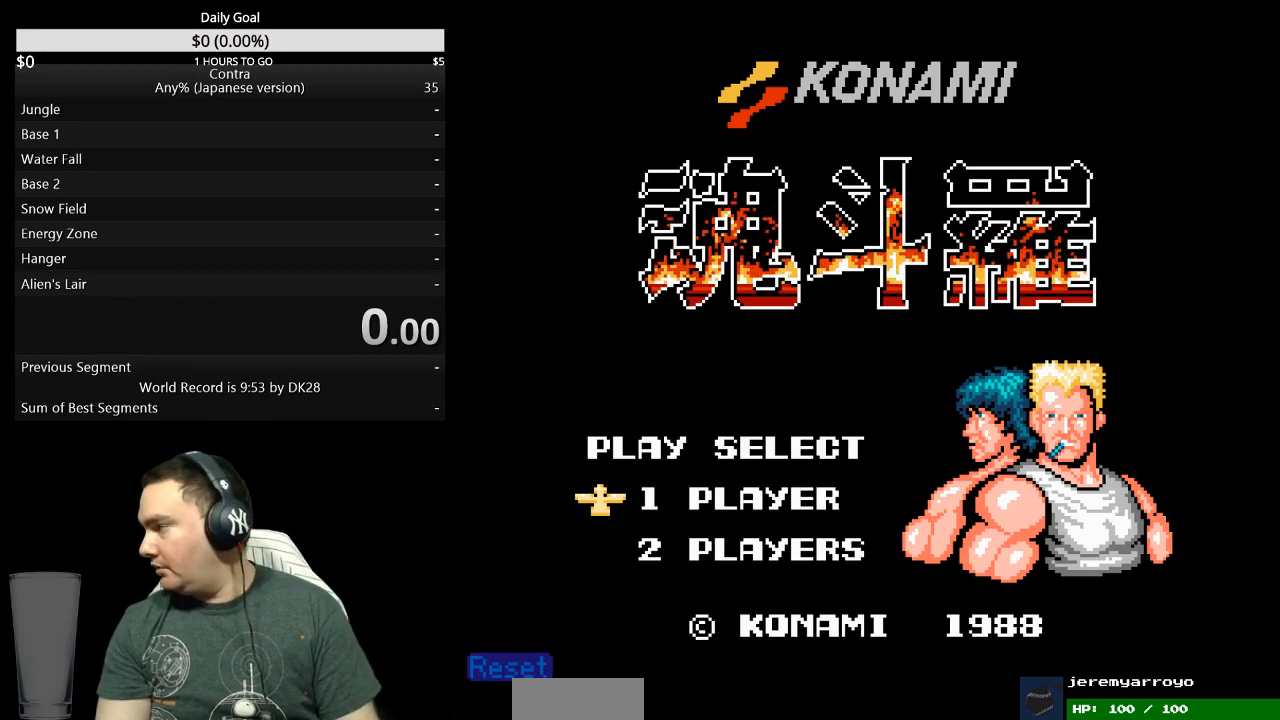
{"buttons": [], "events": []}
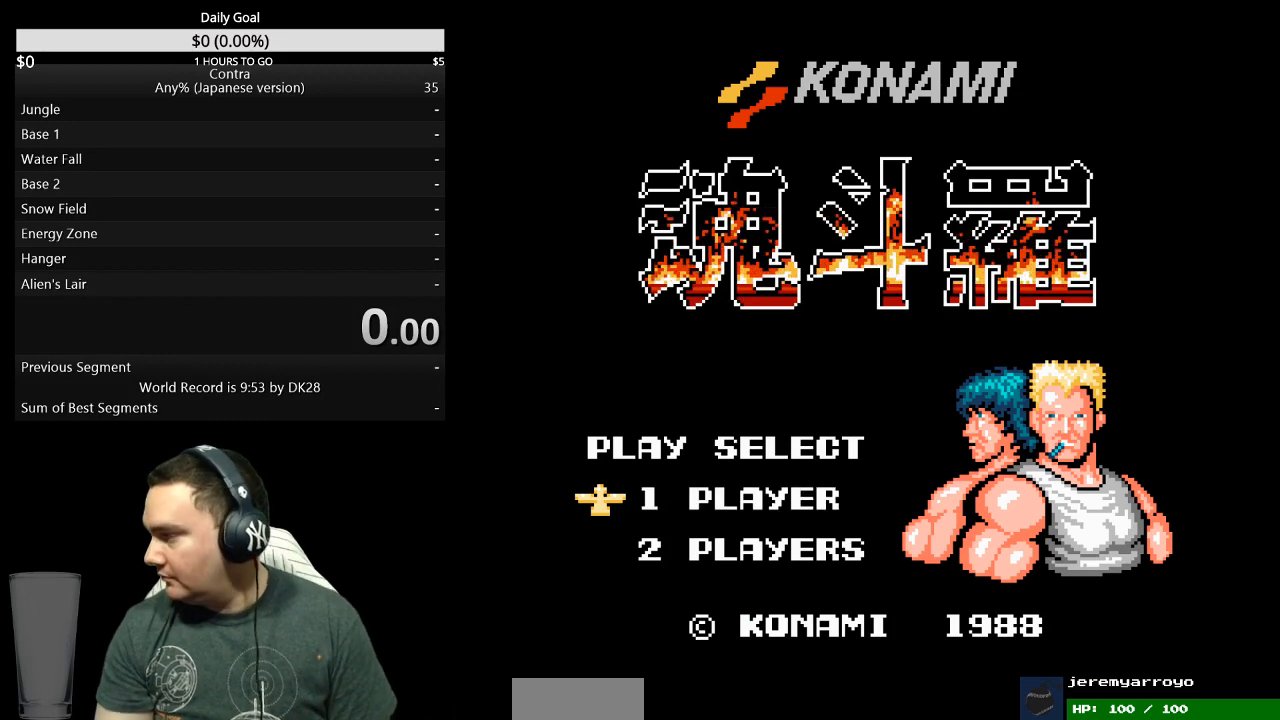
{"buttons": [], "events": []}
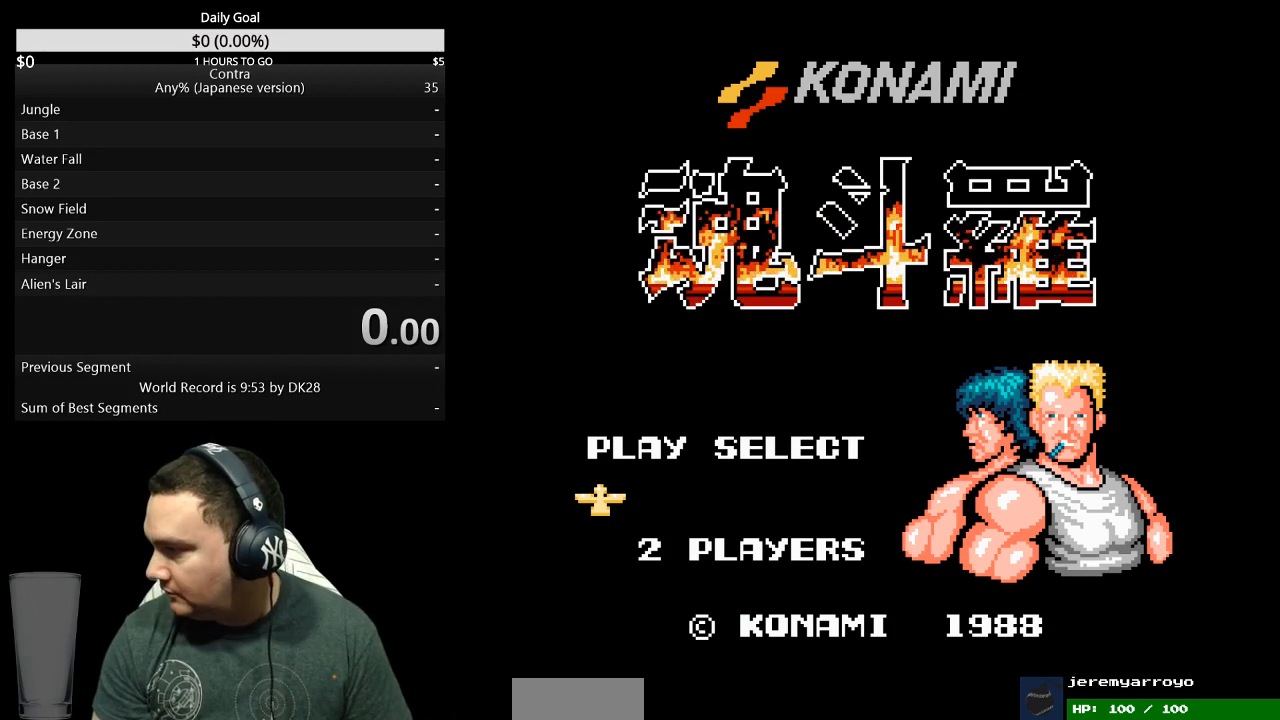
{"buttons": [], "events": []}
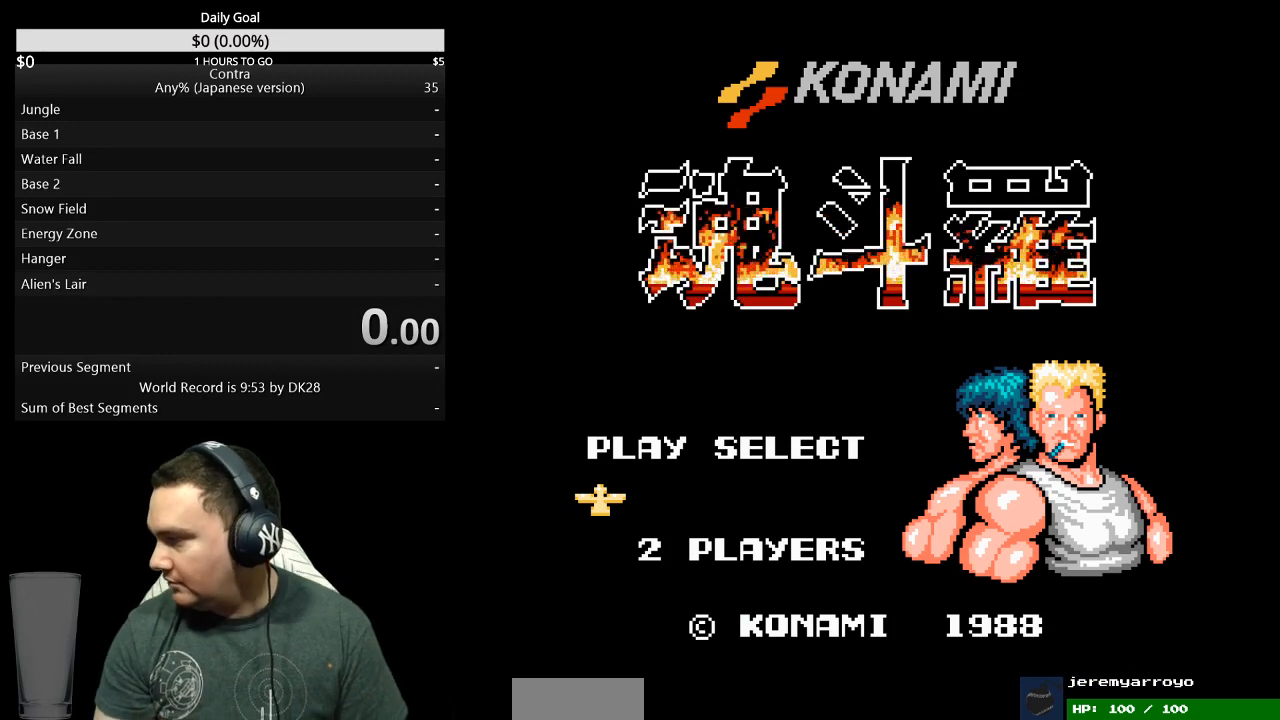
{"buttons": [], "events": []}
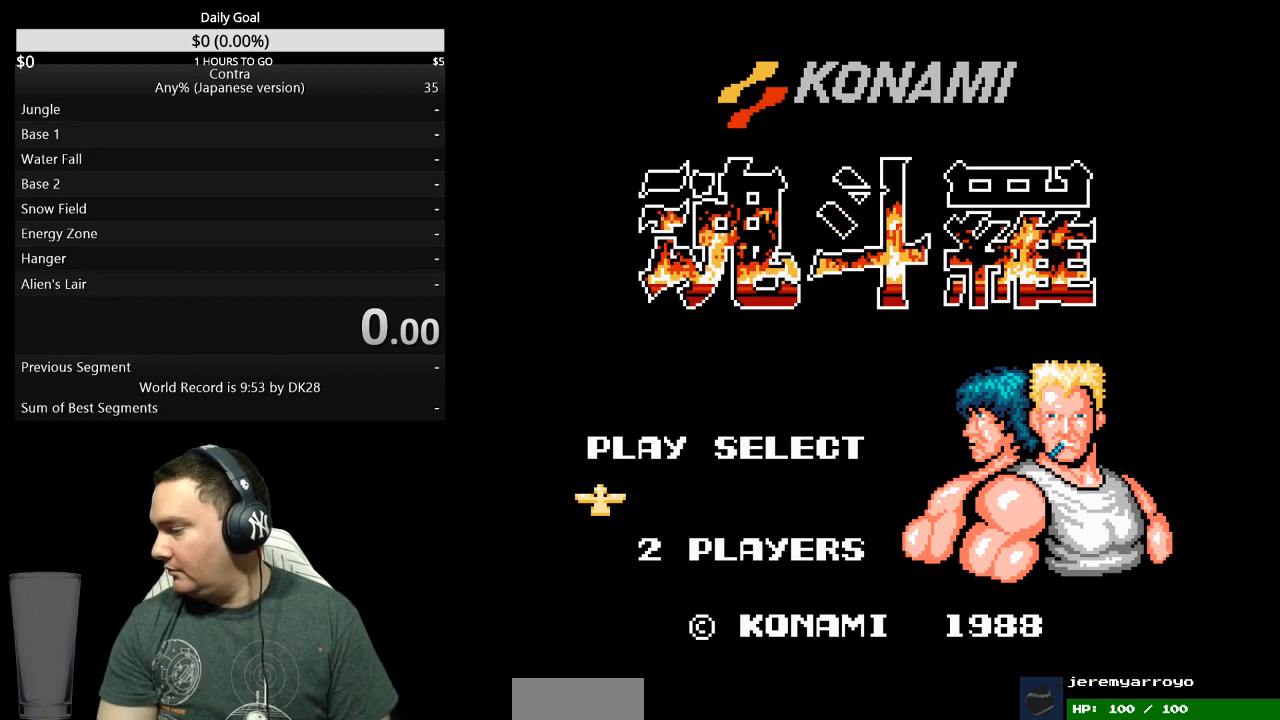
{"buttons": ["DPAD_RIGHT"], "events": [[433, "DPAD_RIGHT", "down"]]}
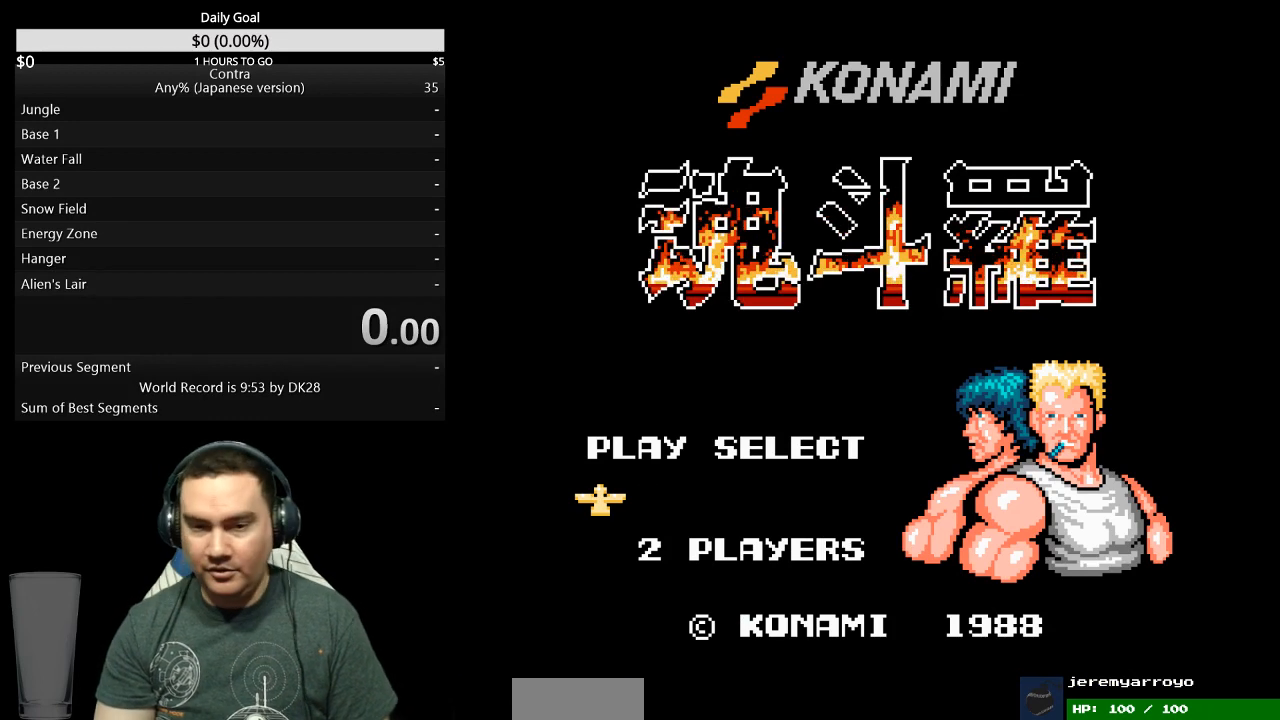
{"buttons": ["DPAD_RIGHT", "START"], "events": [[500, "START", "down"]]}
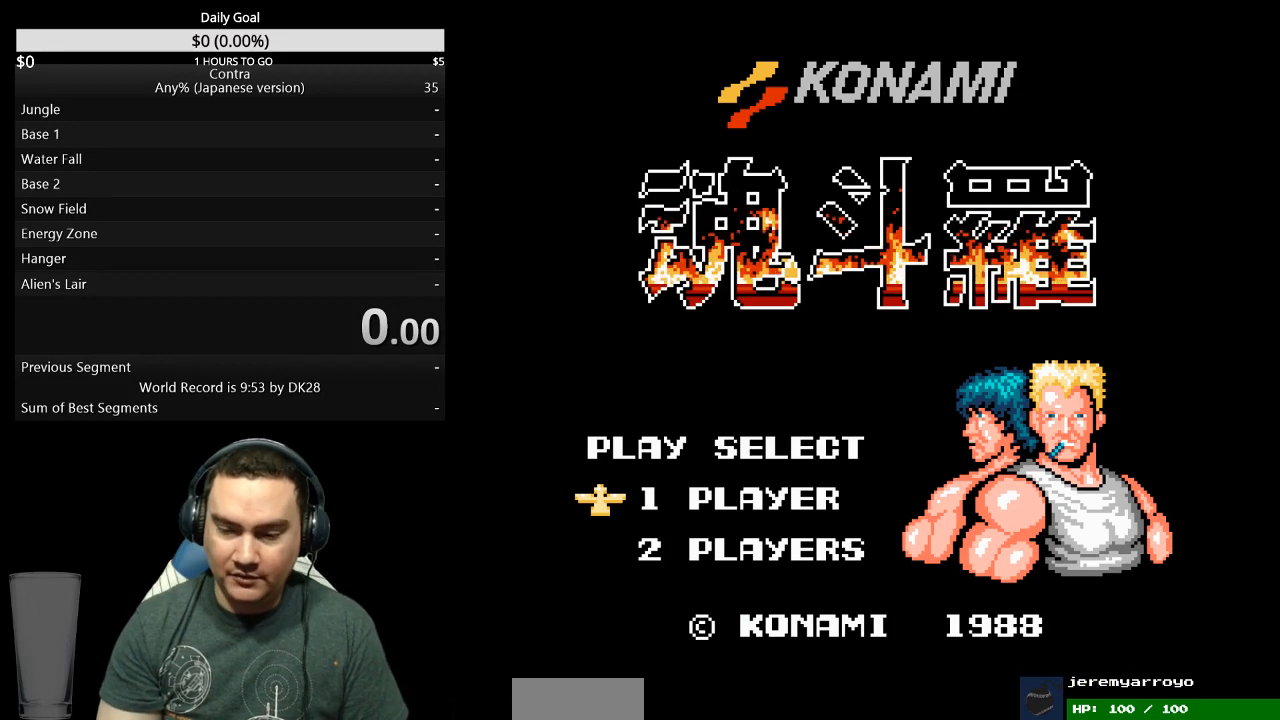
{"buttons": ["DPAD_RIGHT"], "events": [[33, "START", "up"], [333, "START", "down"], [400, "START", "up"], [467, "START", "down"], [500, "START", "up"]]}
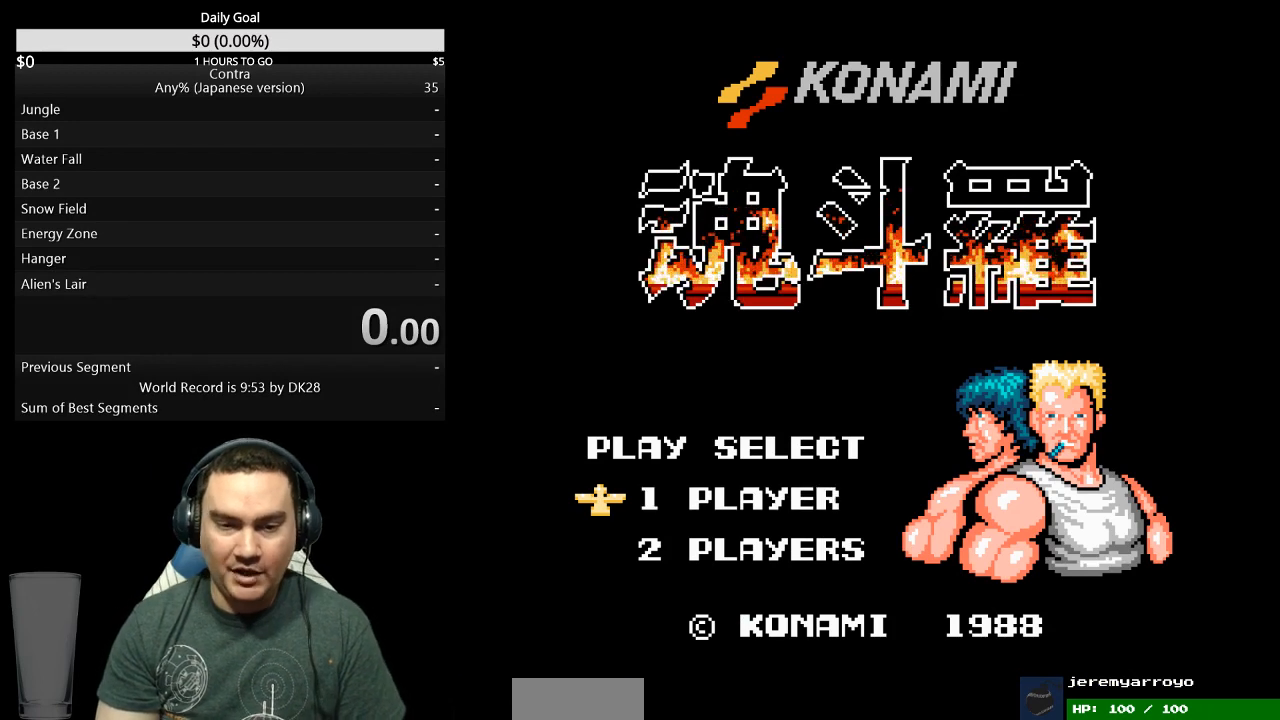
{"buttons": ["DPAD_RIGHT"], "events": [[67, "START", "down"], [100, "START", "up"], [200, "START", "down"], [267, "START", "up"], [333, "START", "down"], [367, "START", "up"], [467, "START", "down"], [500, "START", "up"]]}
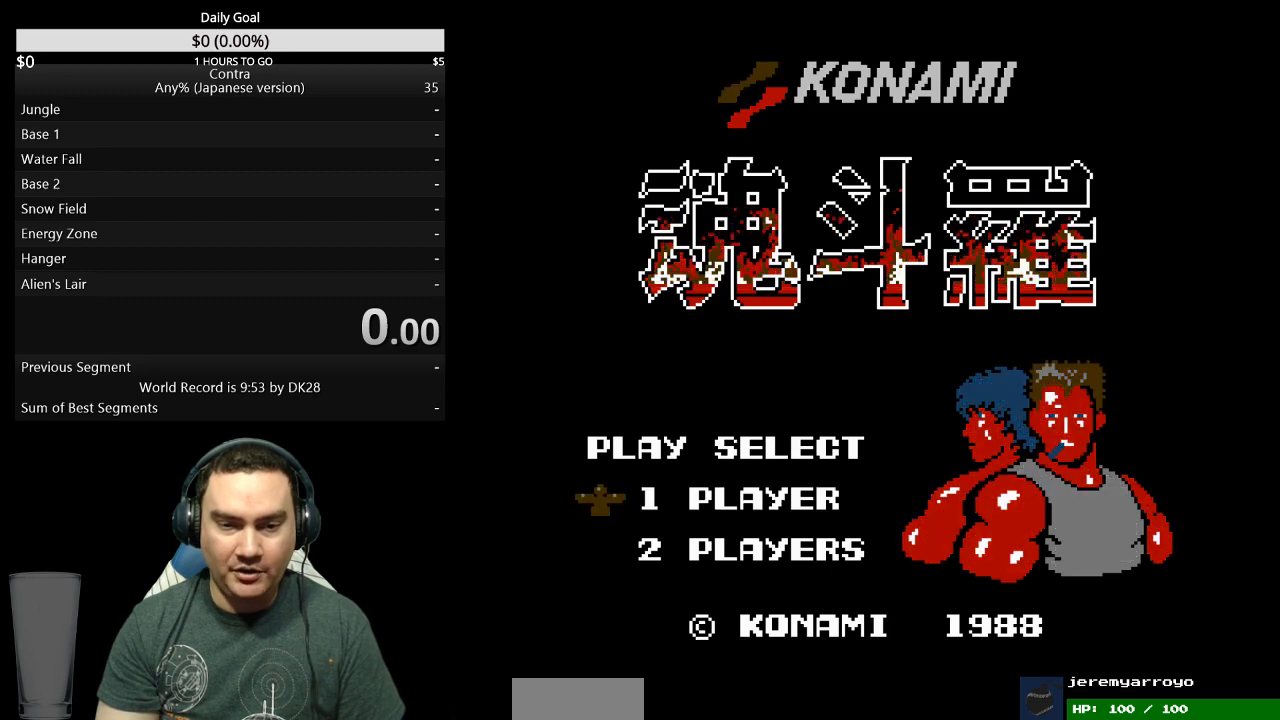
{"buttons": ["DPAD_RIGHT"], "events": [[67, "START", "down"], [133, "START", "up"], [200, "START", "down"], [233, "START", "up"], [300, "START", "down"], [367, "START", "up"], [433, "START", "down"], [500, "START", "up"]]}
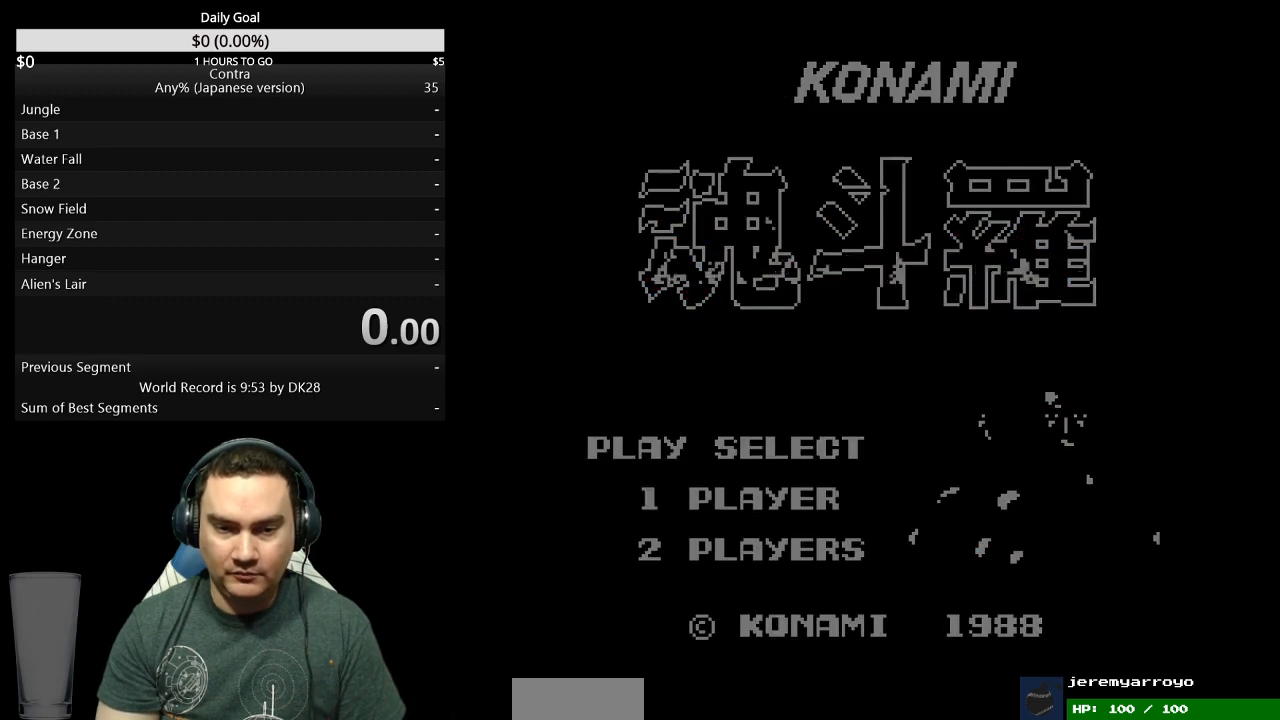
{"buttons": ["DPAD_RIGHT"], "events": [[67, "START", "down"], [133, "START", "up"], [200, "START", "down"], [267, "START", "up"], [300, "START", "down"], [400, "START", "up"], [433, "START", "down"], [500, "START", "up"]]}
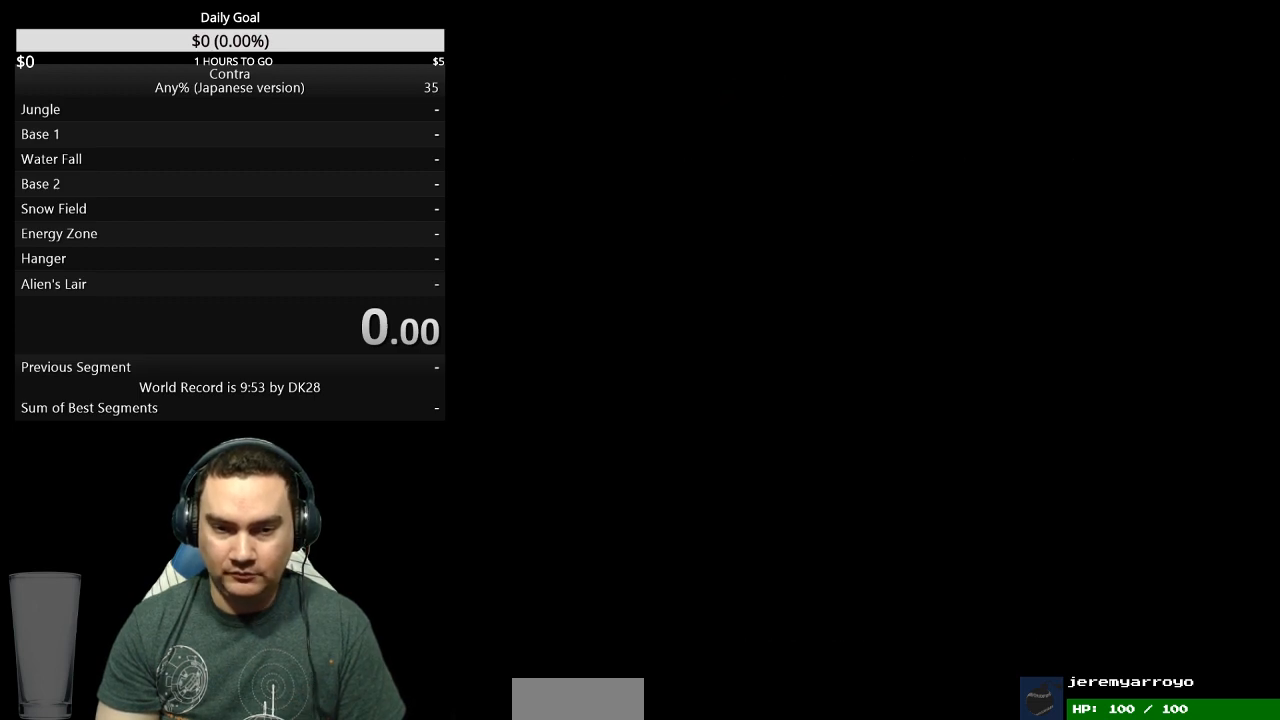
{"buttons": ["DPAD_RIGHT"], "events": [[67, "START", "down"], [133, "START", "up"], [200, "START", "down"], [233, "START", "up"]]}
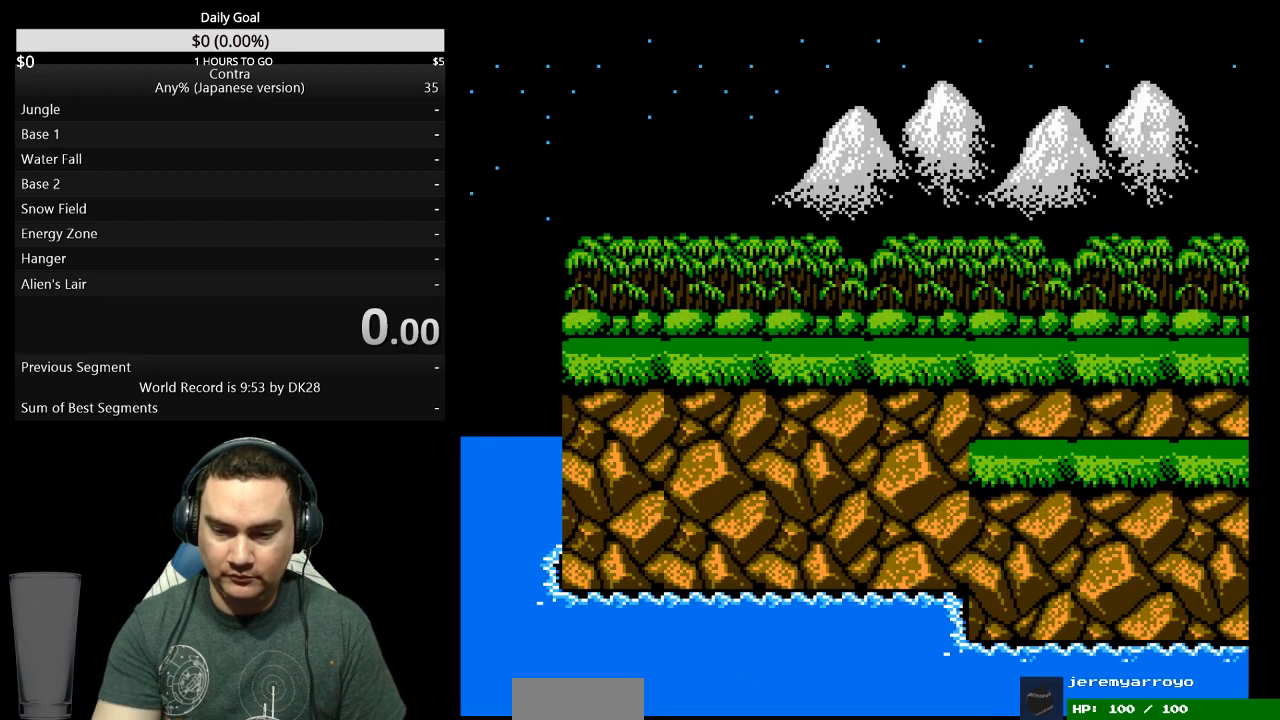
{"buttons": ["DPAD_RIGHT"], "events": []}
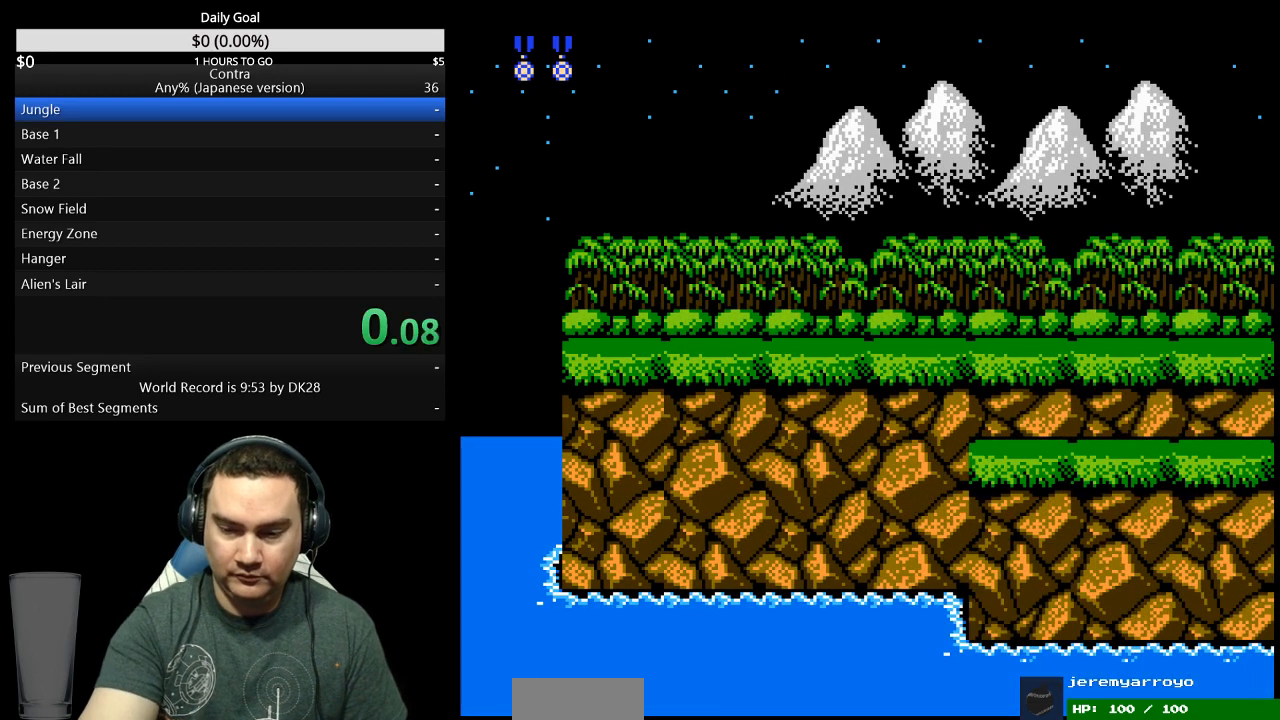
{"buttons": ["DPAD_RIGHT"], "events": []}
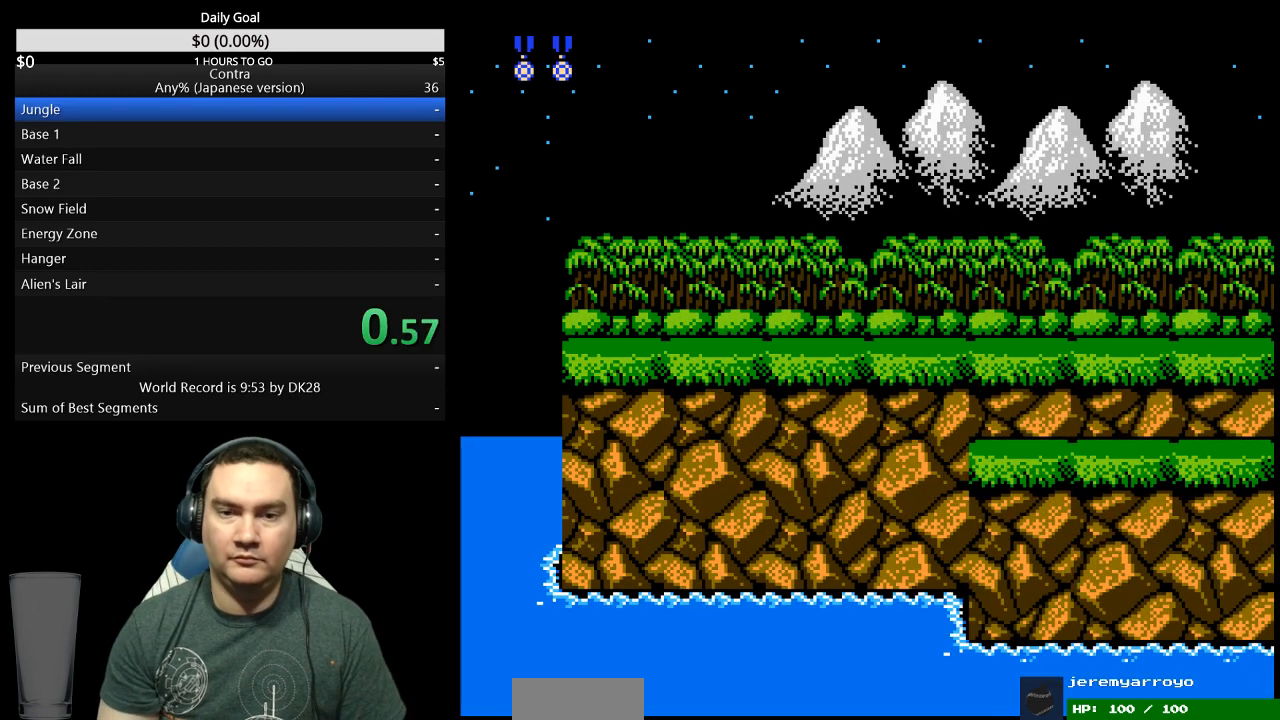
{"buttons": ["DPAD_RIGHT"], "events": []}
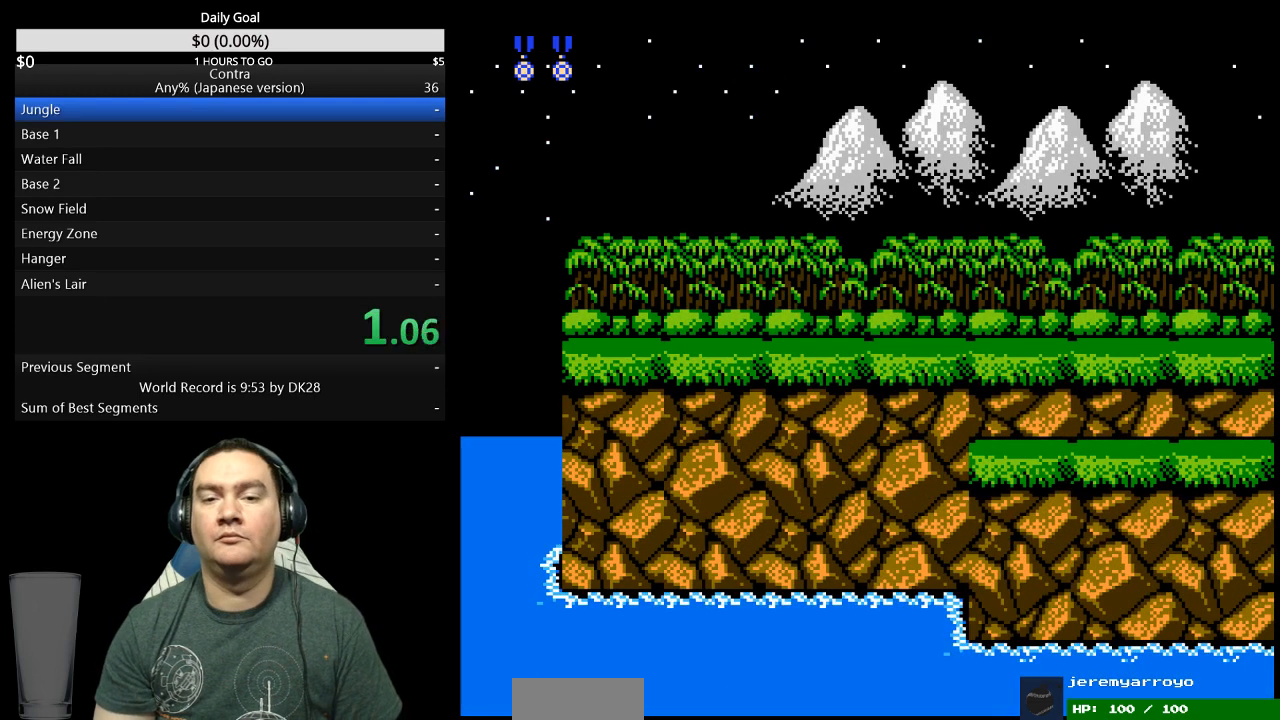
{"buttons": ["DPAD_RIGHT"], "events": [[433, "B", "down"], [500, "B", "up"]]}
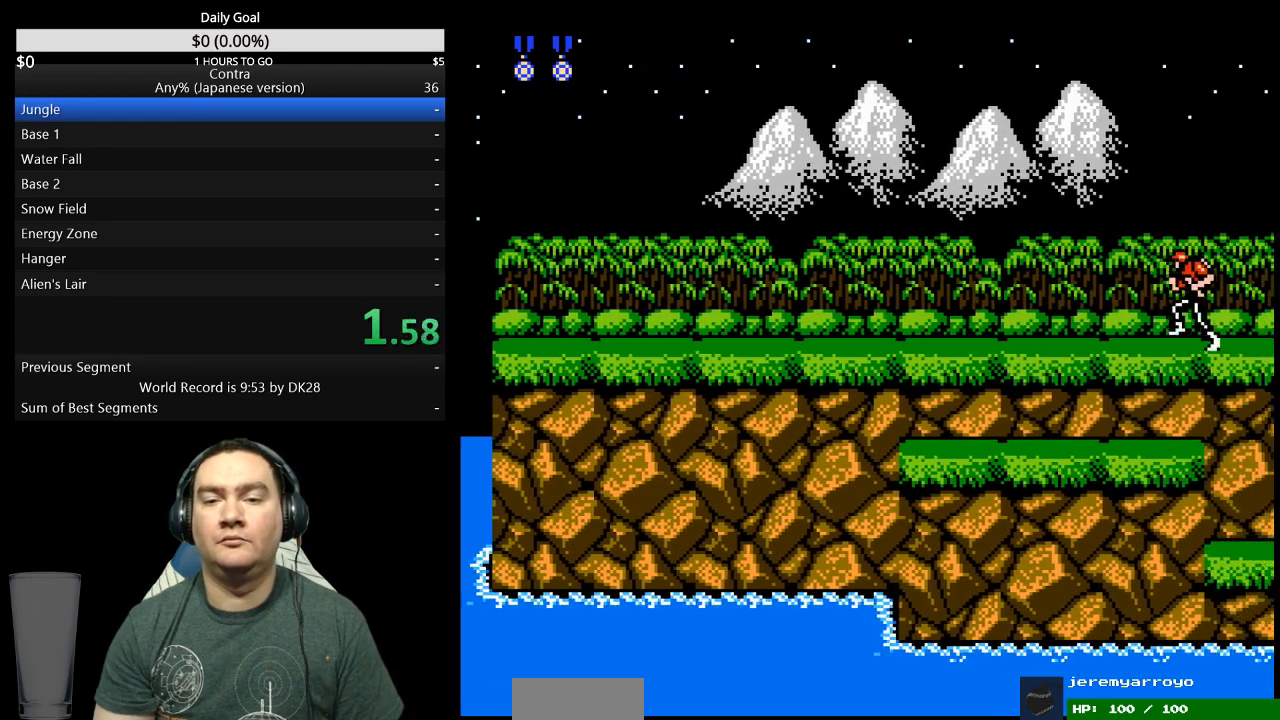
{"buttons": ["DPAD_RIGHT"], "events": []}
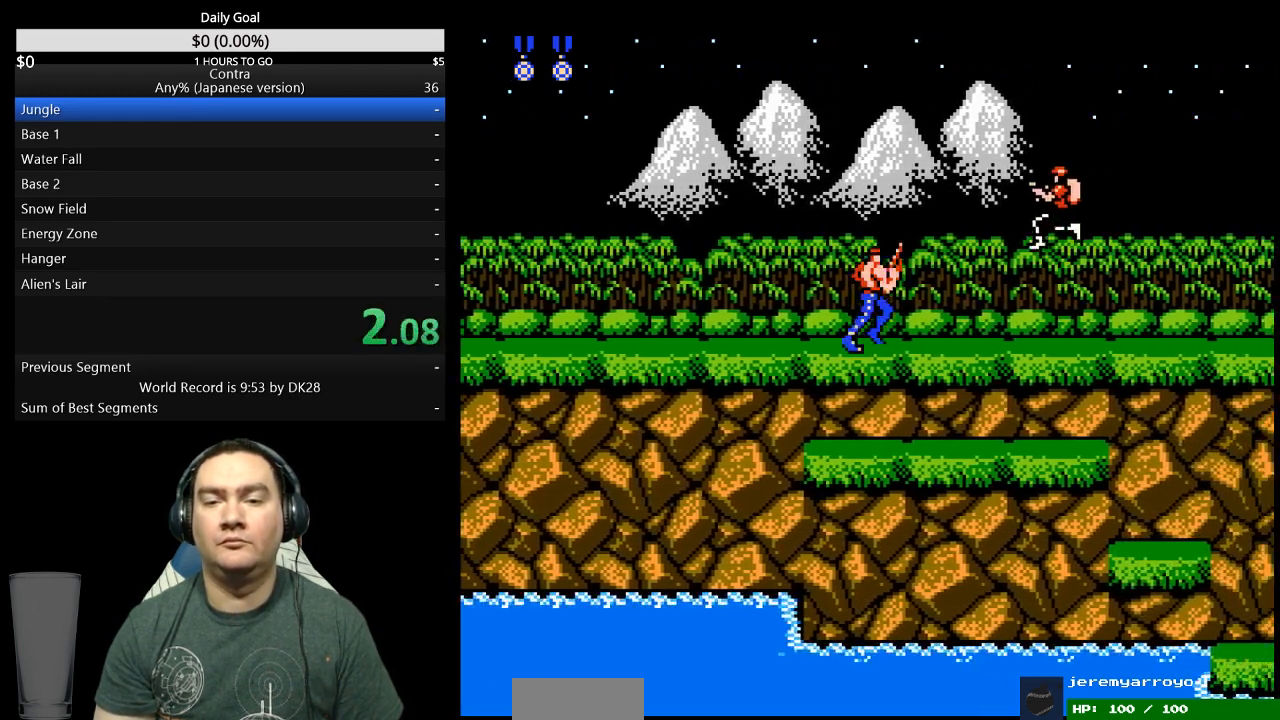
{"buttons": ["DPAD_RIGHT"], "events": [[233, "B", "down"], [333, "B", "up"]]}
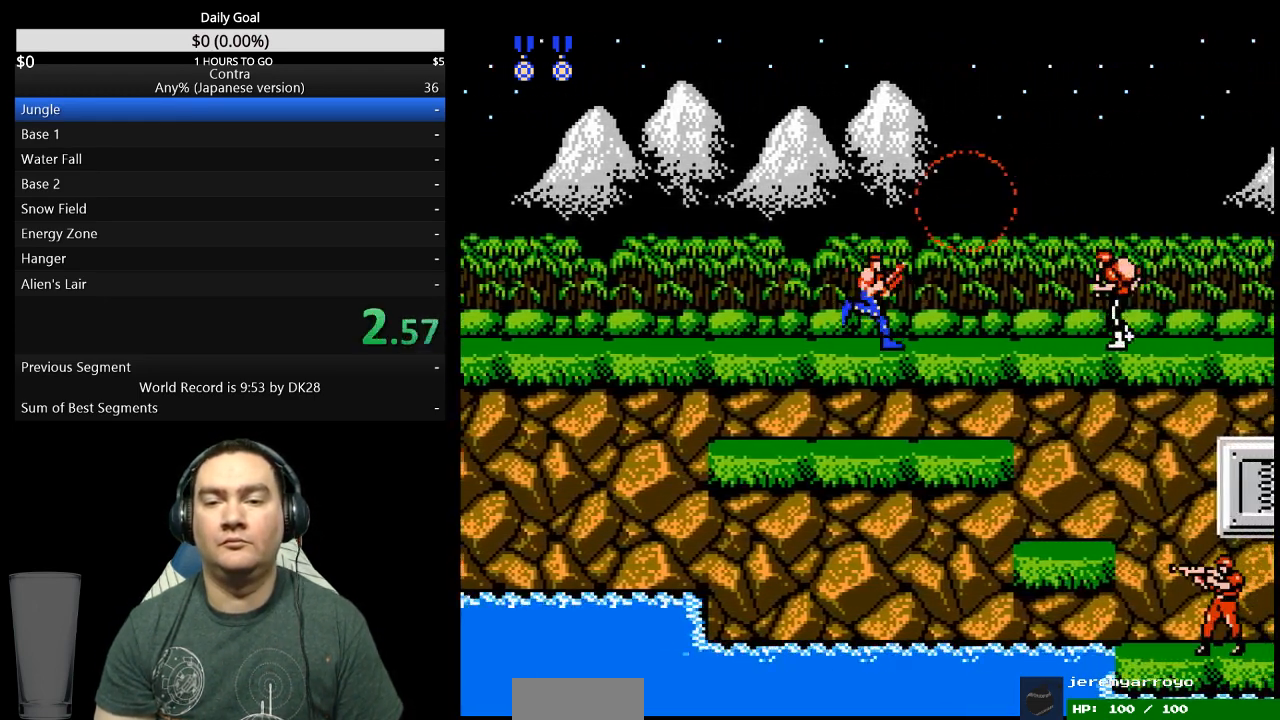
{"buttons": ["DPAD_RIGHT"], "events": [[433, "B", "down"], [500, "B", "up"]]}
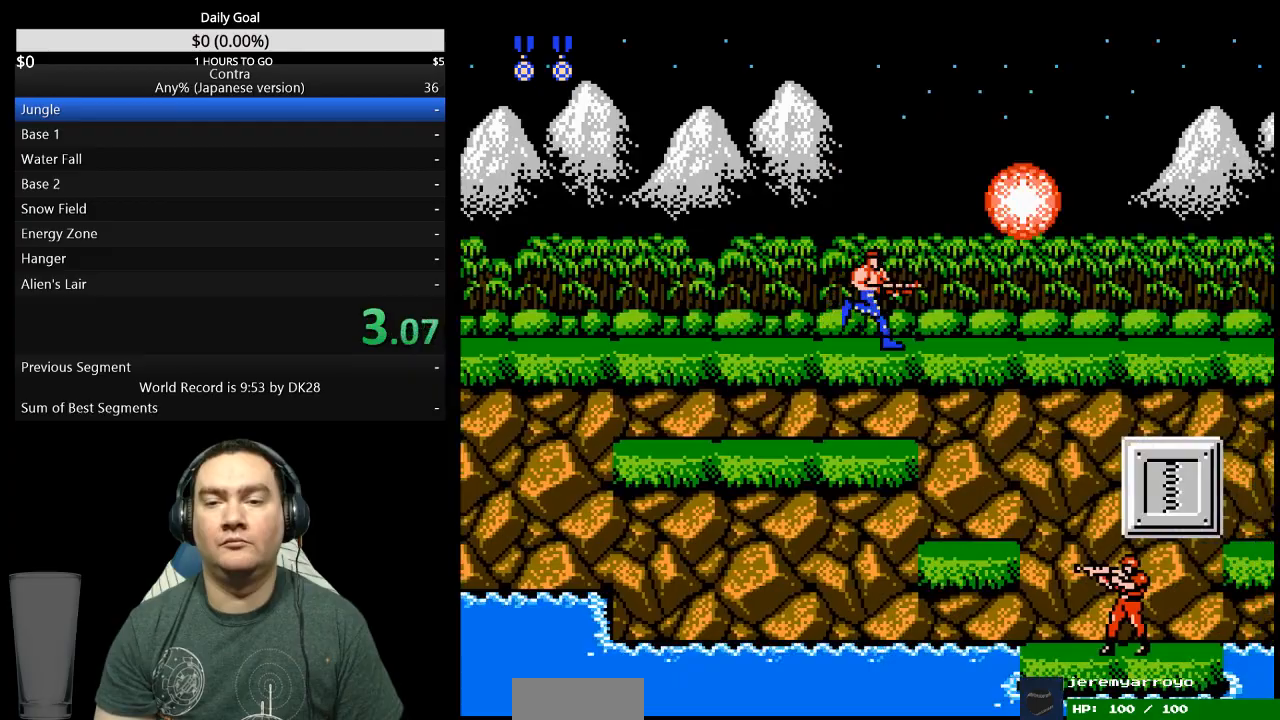
{"buttons": ["DPAD_RIGHT"], "events": []}
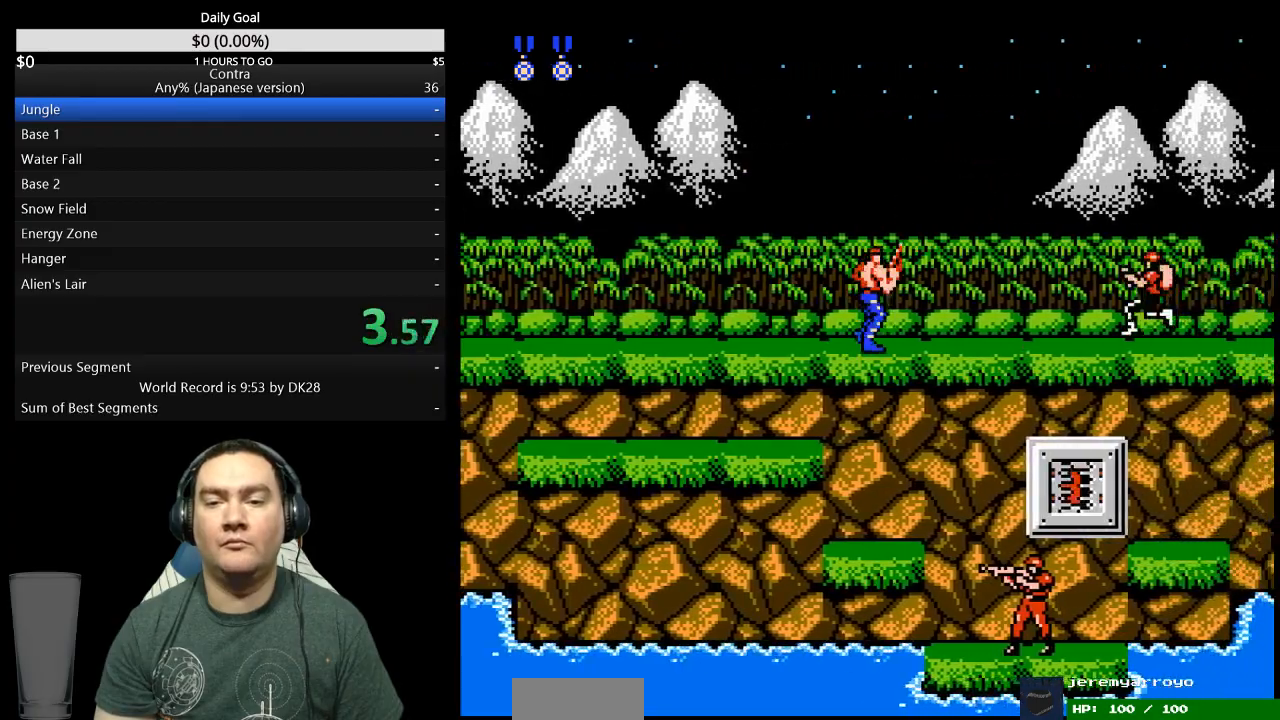
{"buttons": ["DPAD_RIGHT"], "events": []}